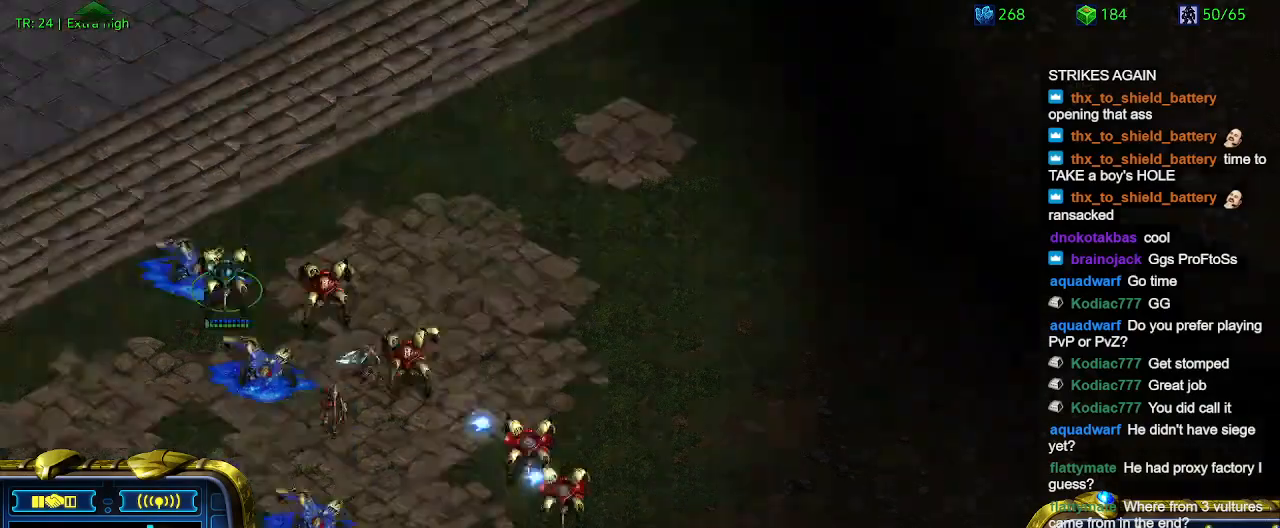
Gameplay with keyboard; each line is a JSON object with the keys held at the frame after it. "events" lists presses ("down") and releases ("up") of "1", "2", "3", "4", "5", "6", "a", "c", "ctrl", "d", "e", "f2", "f3", "q", "s", "t", "w", "x" and "z" between this image and that frame as [ms after this image, input, new state], when the widget could be followed in between. No other keys are recorded. Mouse input is not recorded.
{"keys": [], "events": []}
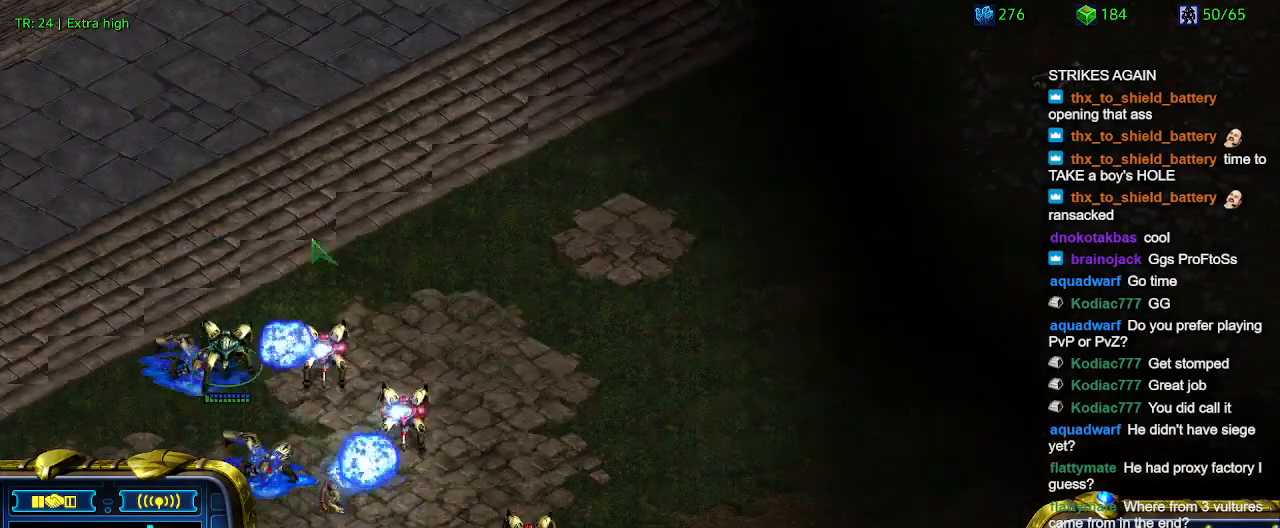
{"keys": [], "events": [[300, "a", "down"], [367, "a", "up"]]}
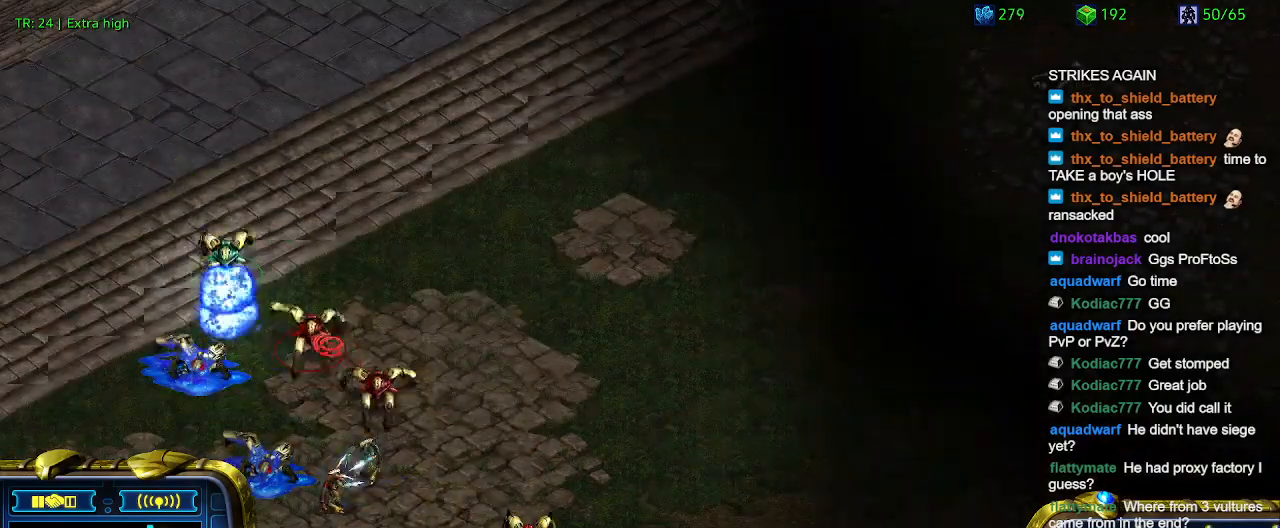
{"keys": [], "events": []}
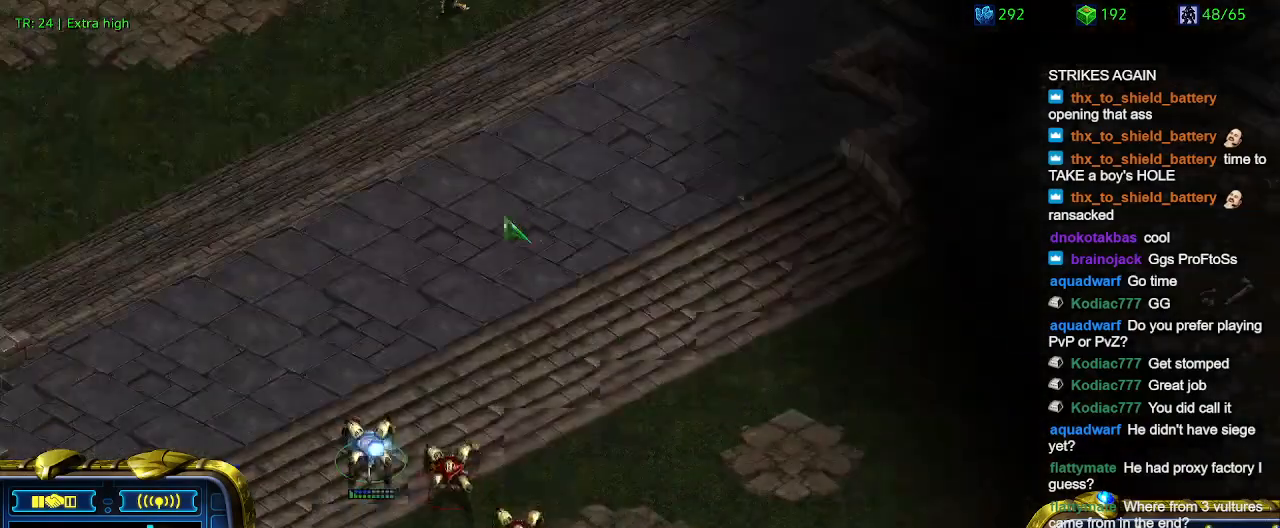
{"keys": [], "events": [[333, "a", "down"], [400, "a", "up"]]}
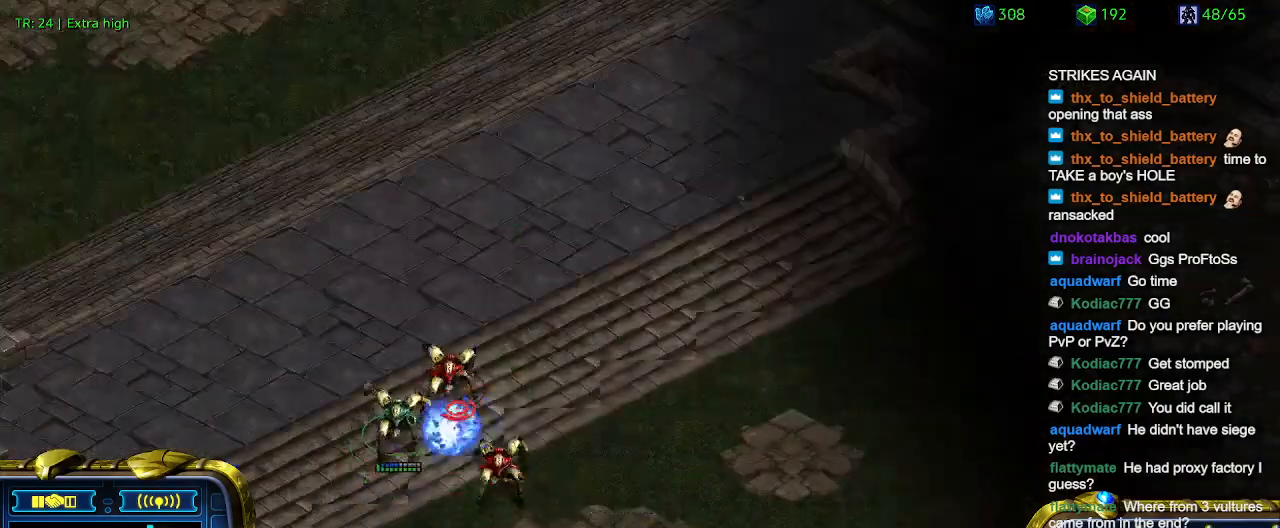
{"keys": [], "events": []}
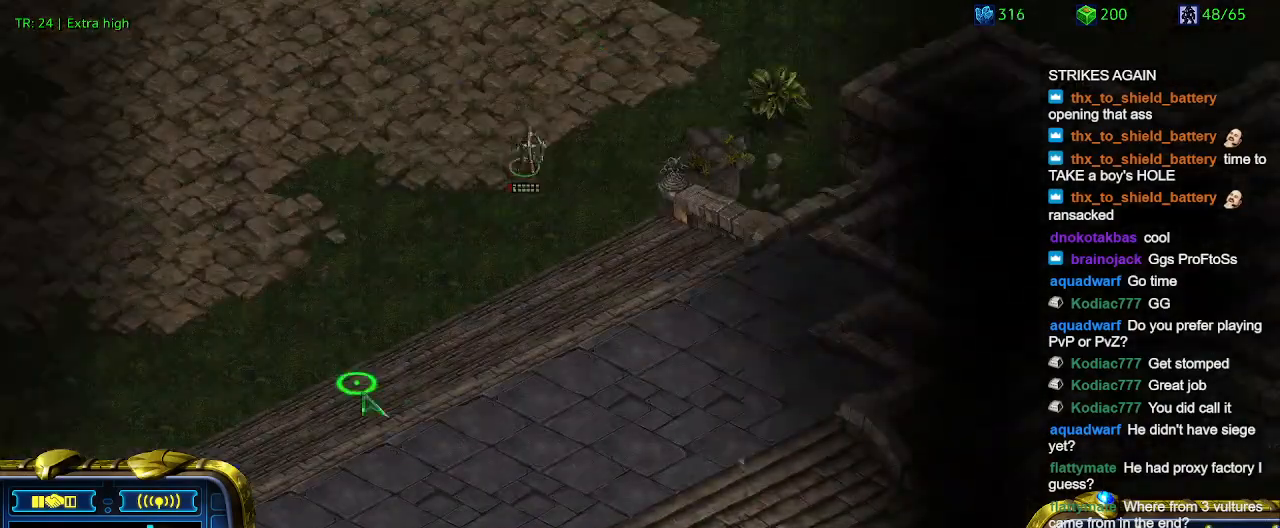
{"keys": ["a"], "events": [[500, "a", "down"]]}
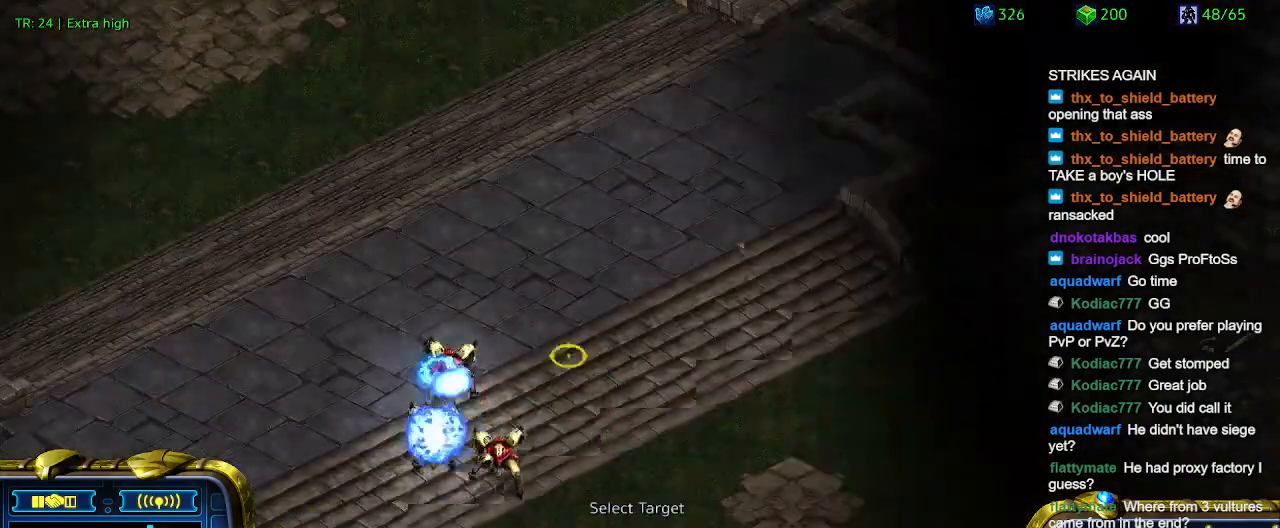
{"keys": [], "events": [[133, "a", "up"]]}
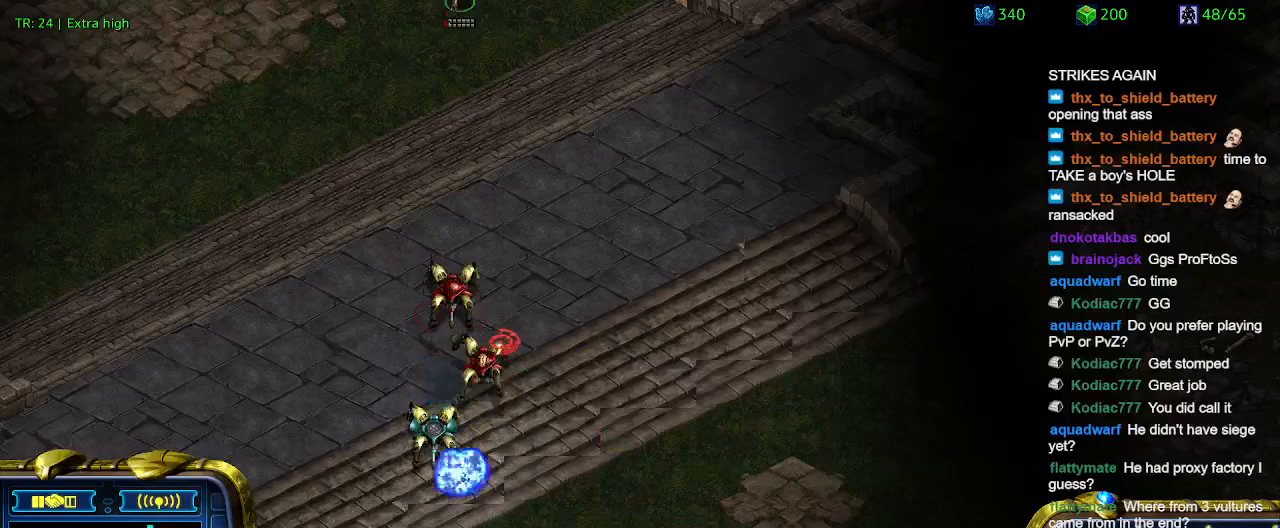
{"keys": [], "events": [[200, "1", "down"], [300, "1", "up"], [333, "1", "down"], [433, "1", "up"]]}
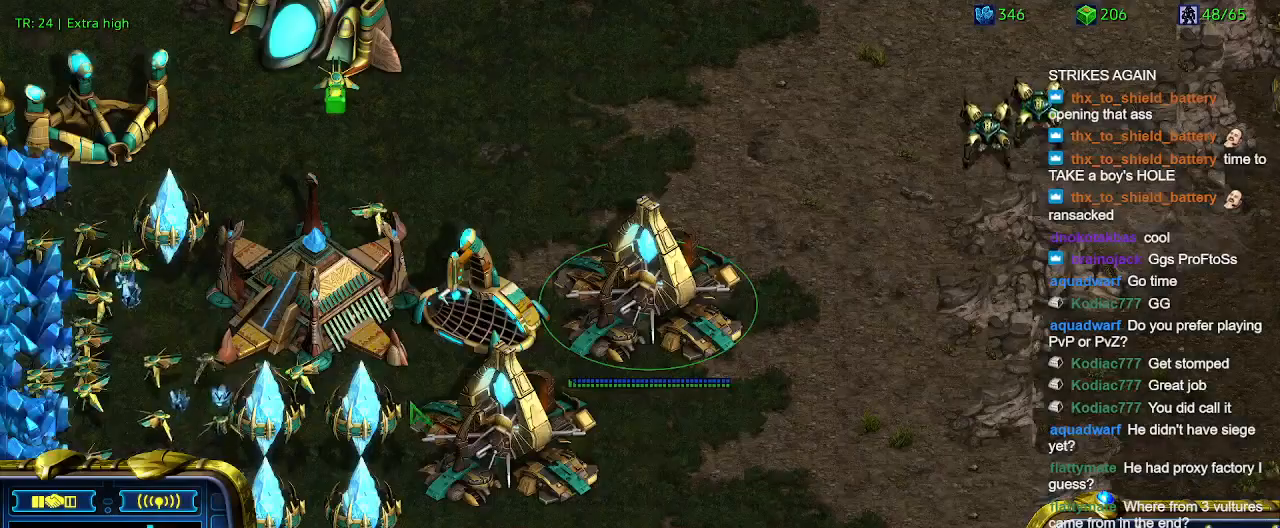
{"keys": ["w"], "events": [[167, "2", "down"], [200, "2", "up"], [500, "w", "down"]]}
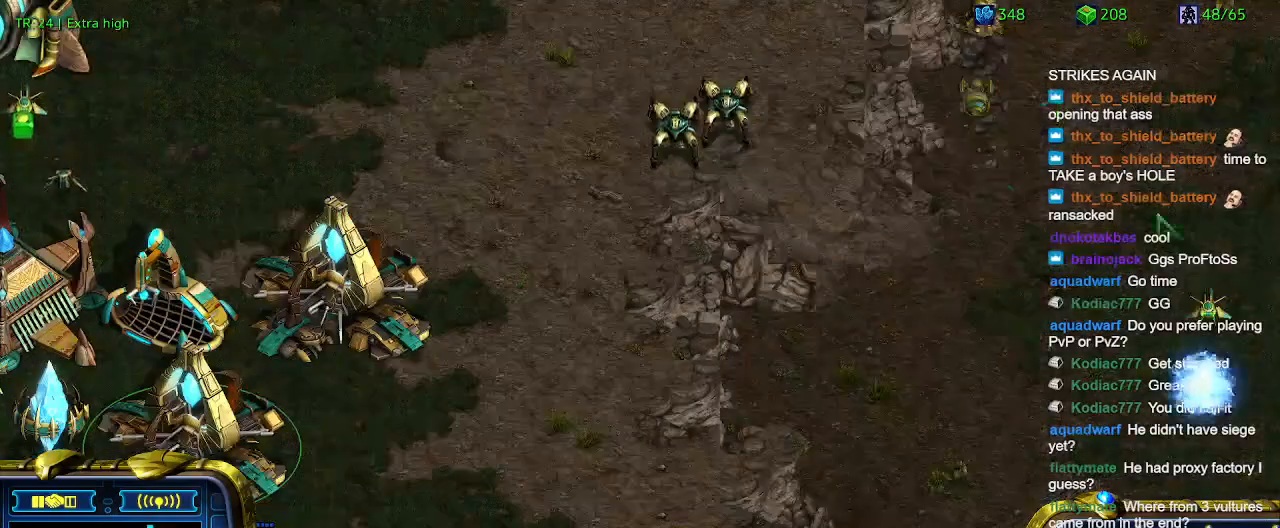
{"keys": ["a"], "events": [[33, "w", "up"], [467, "a", "down"]]}
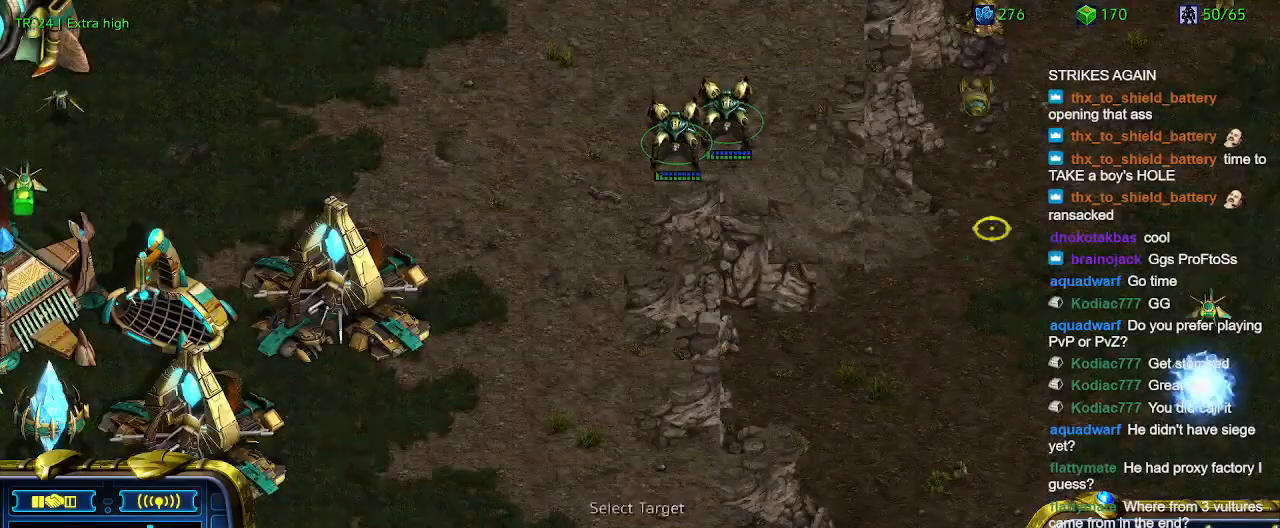
{"keys": [], "events": [[67, "a", "up"]]}
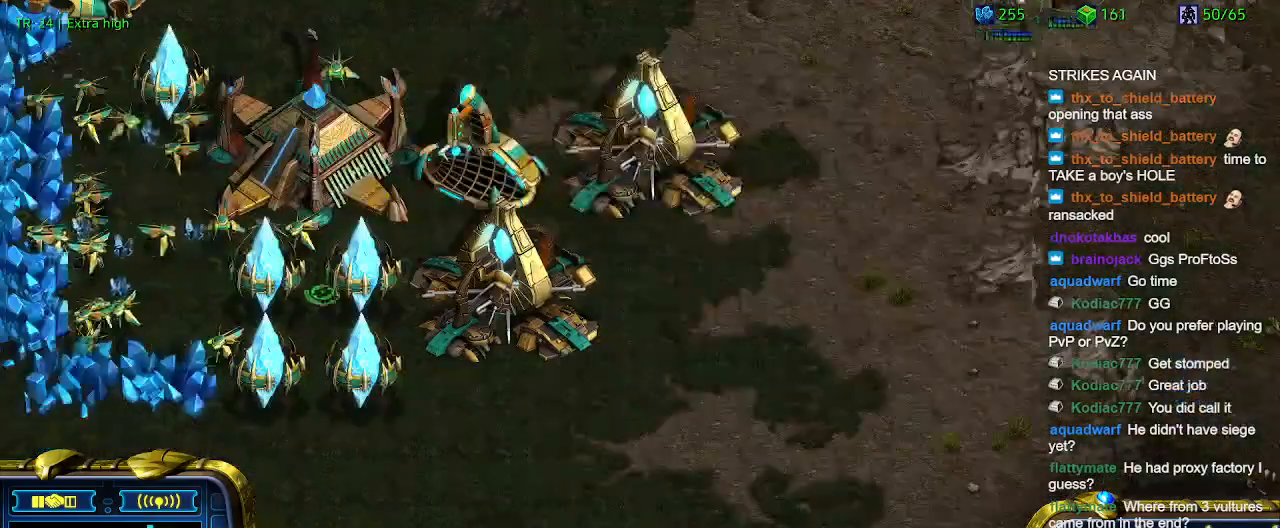
{"keys": [], "events": []}
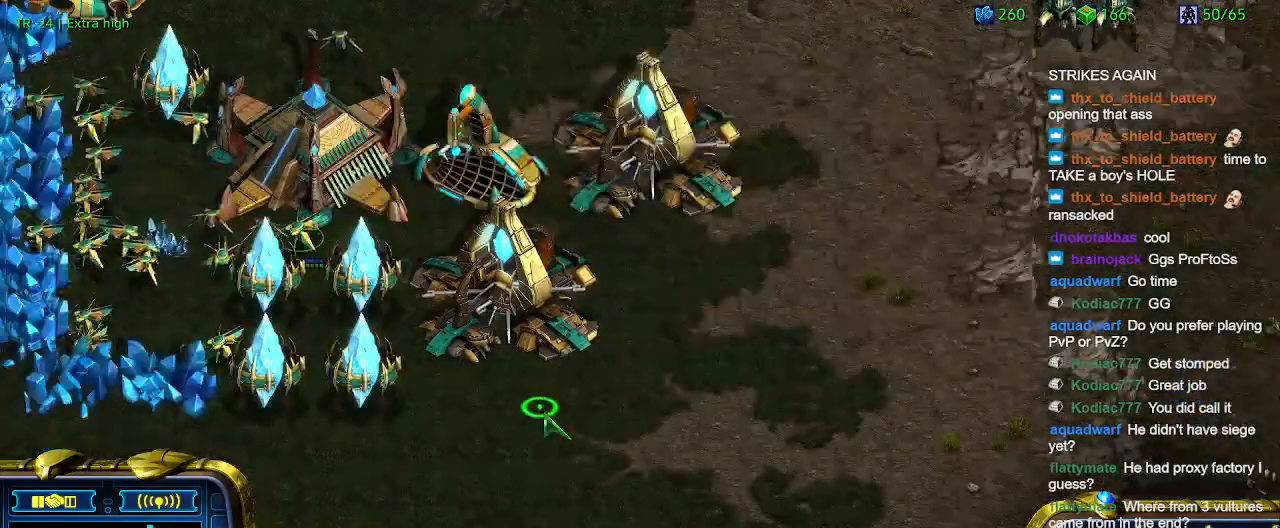
{"keys": [], "events": [[133, "q", "down"], [233, "q", "up"], [333, "a", "down"], [400, "a", "up"]]}
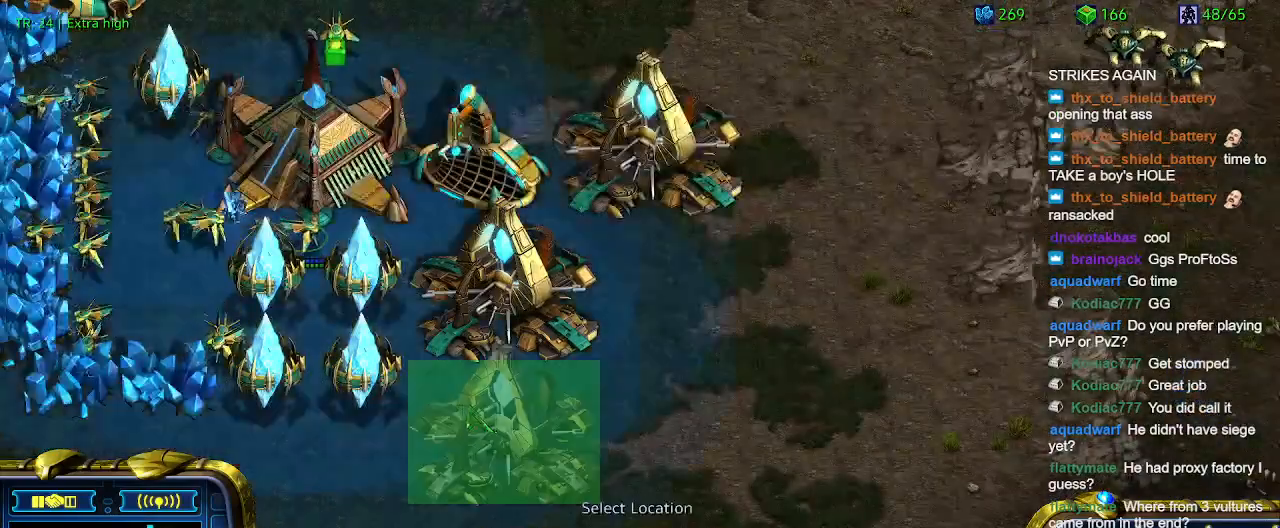
{"keys": [], "events": []}
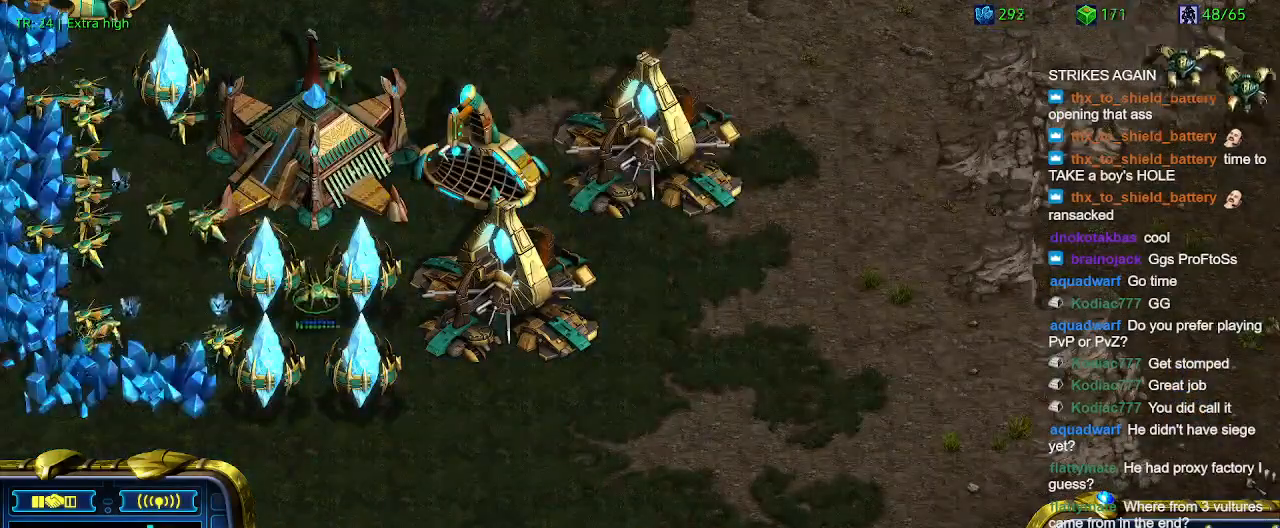
{"keys": [], "events": []}
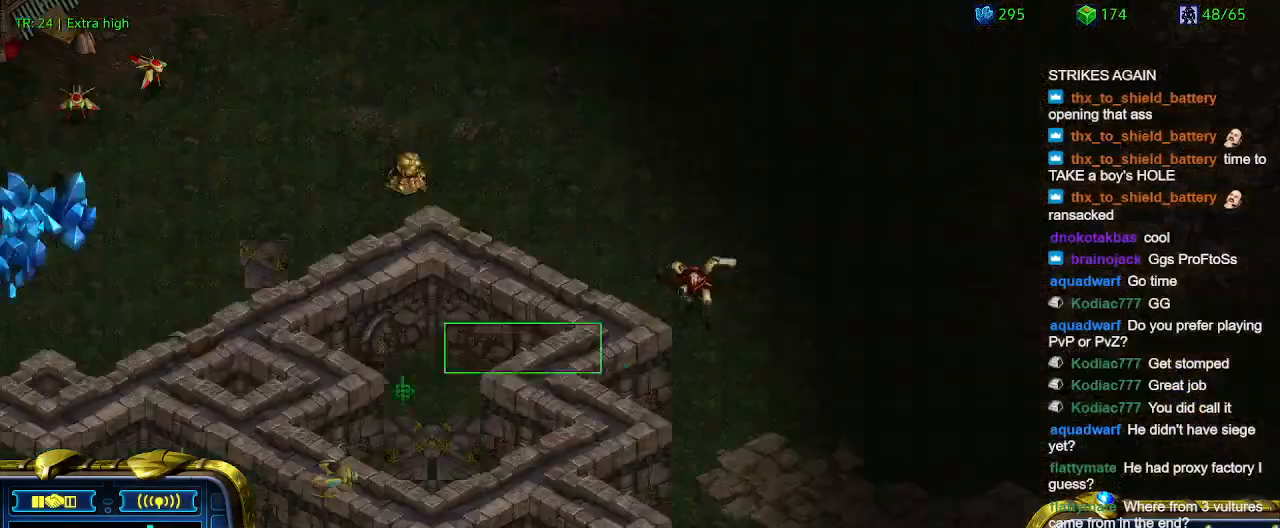
{"keys": [], "events": []}
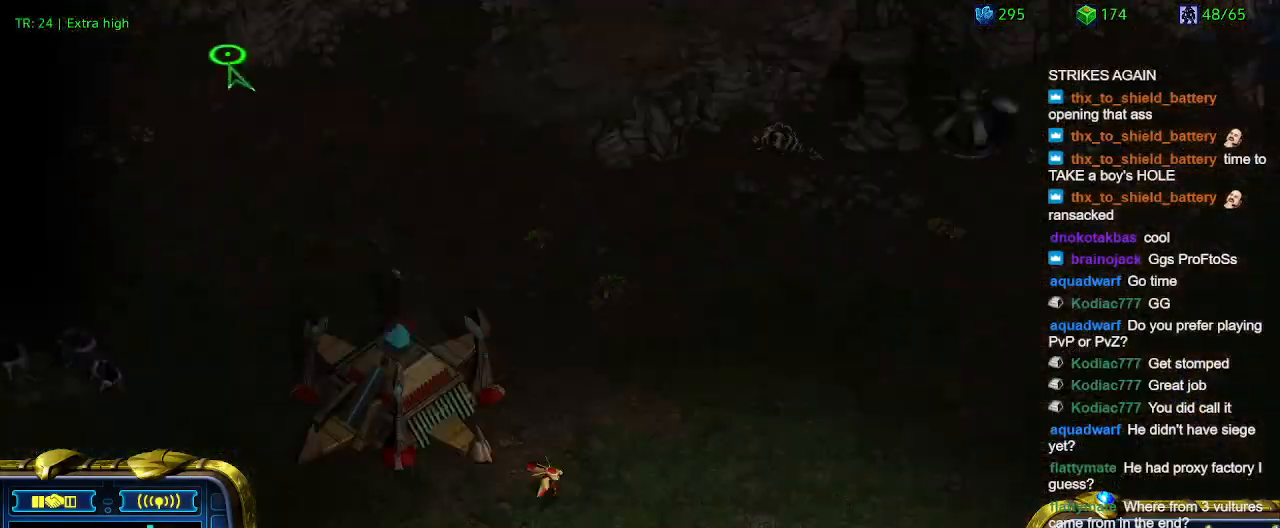
{"keys": ["1"], "events": [[233, "1", "down"], [333, "1", "up"], [433, "1", "down"]]}
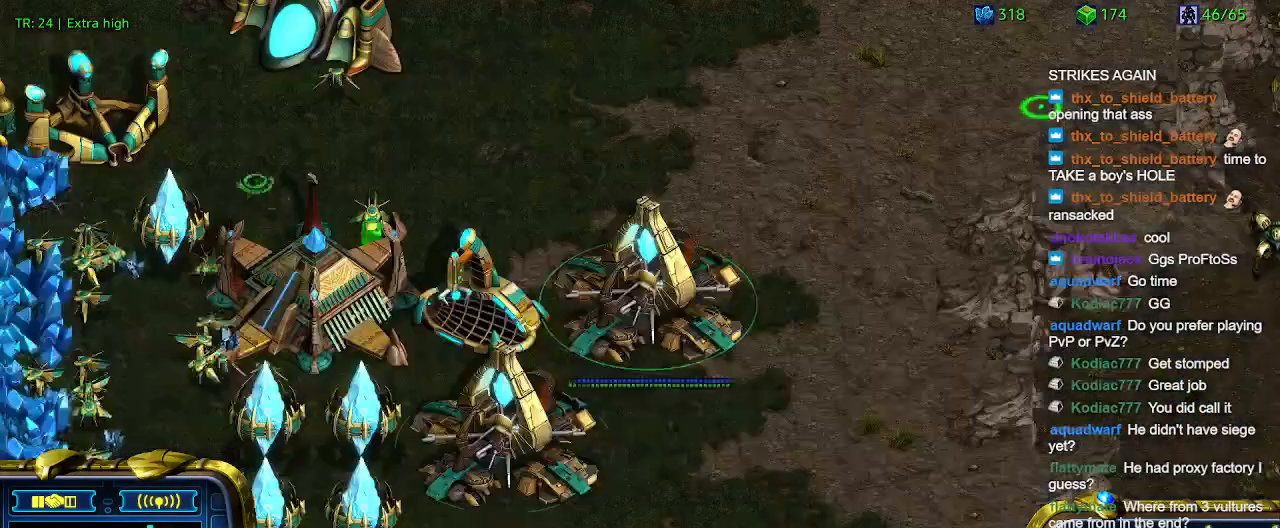
{"keys": [], "events": [[67, "1", "up"], [67, "2", "down"], [167, "2", "up"]]}
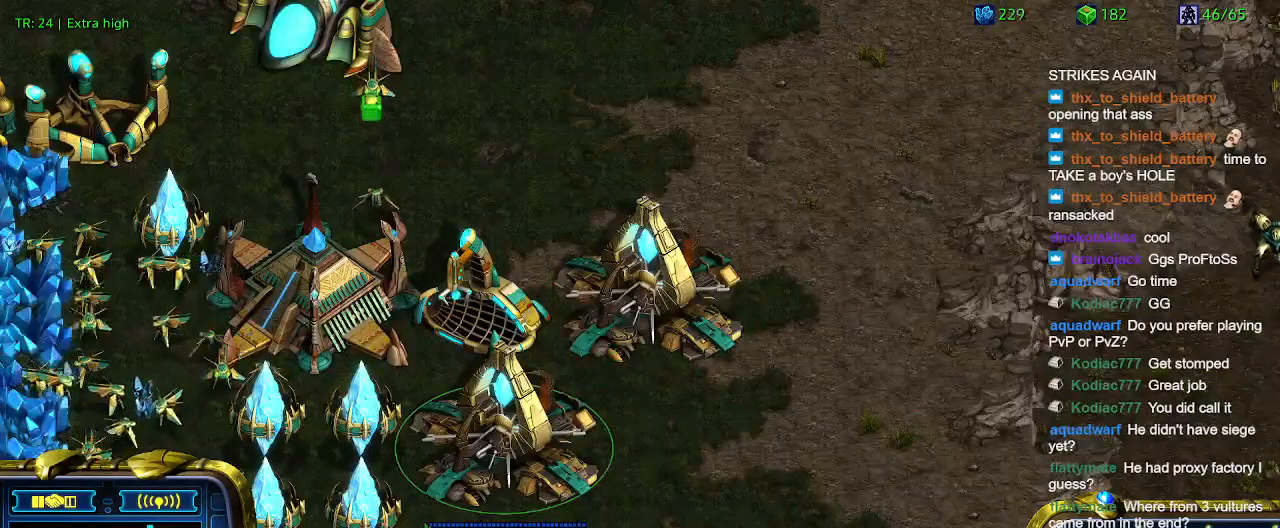
{"keys": [], "events": []}
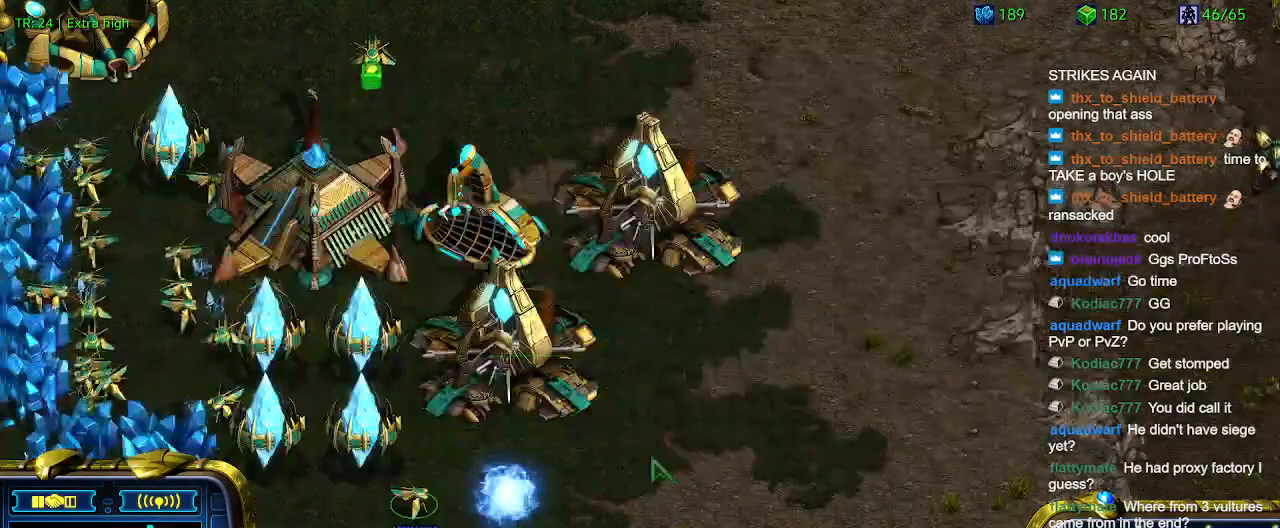
{"keys": [], "events": [[133, "q", "down"], [233, "q", "up"], [300, "a", "down"], [433, "a", "up"]]}
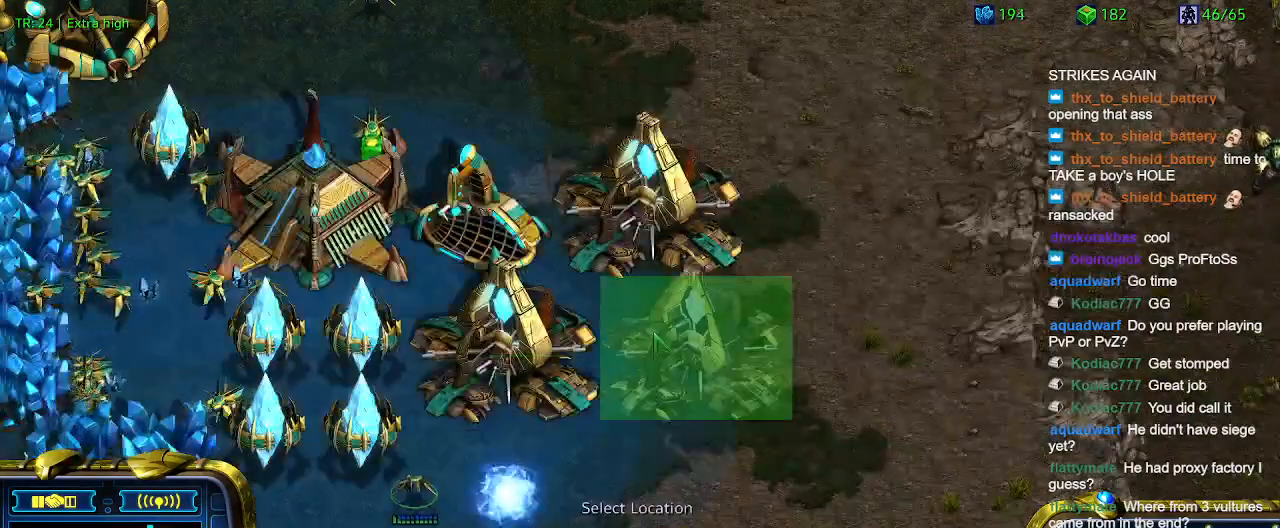
{"keys": [], "events": []}
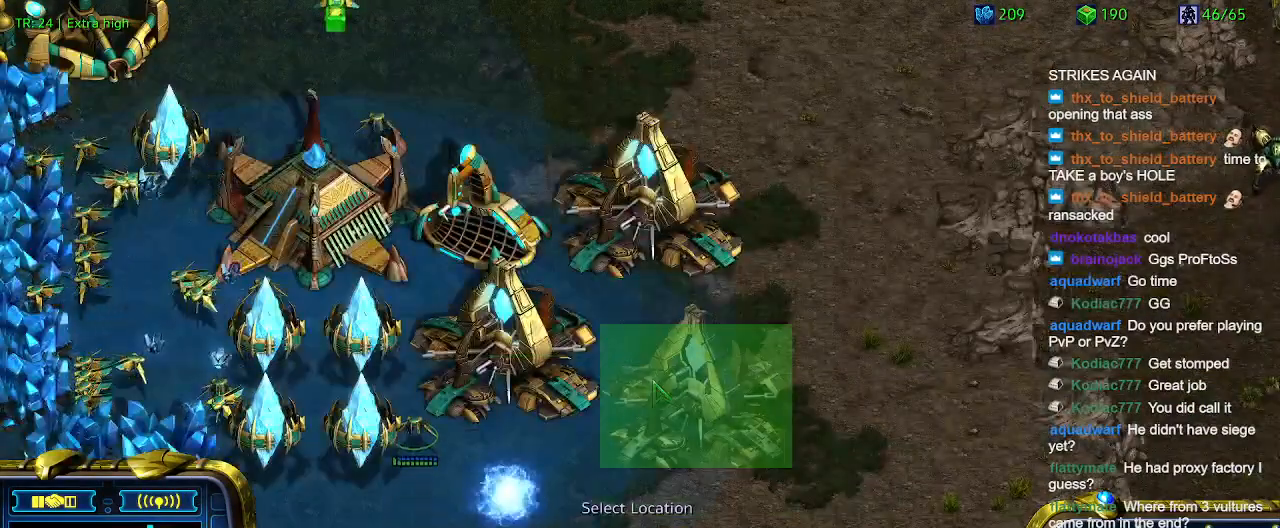
{"keys": [], "events": []}
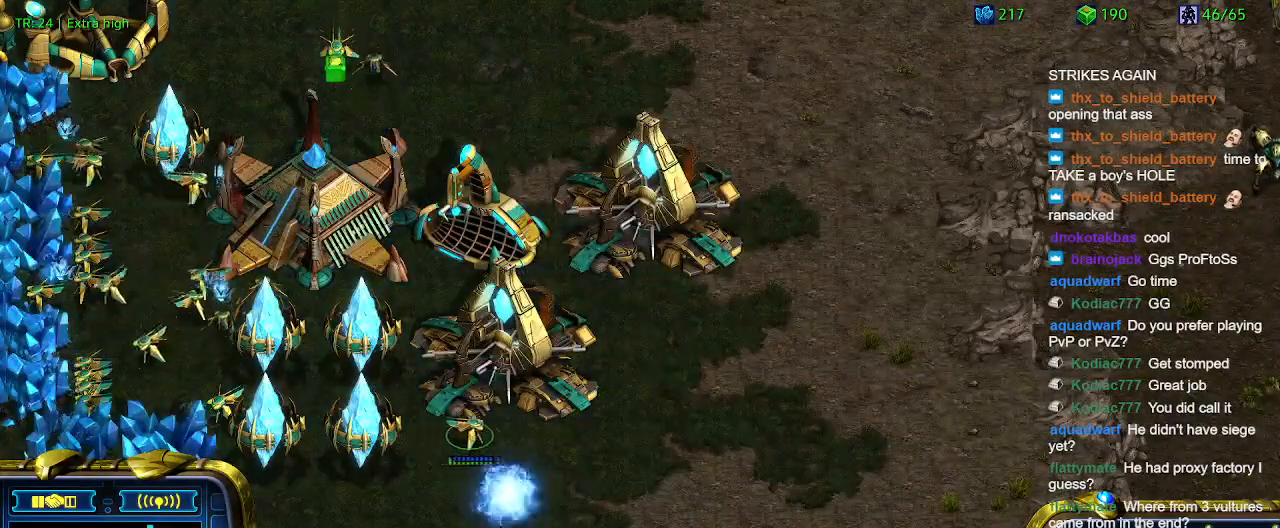
{"keys": [], "events": []}
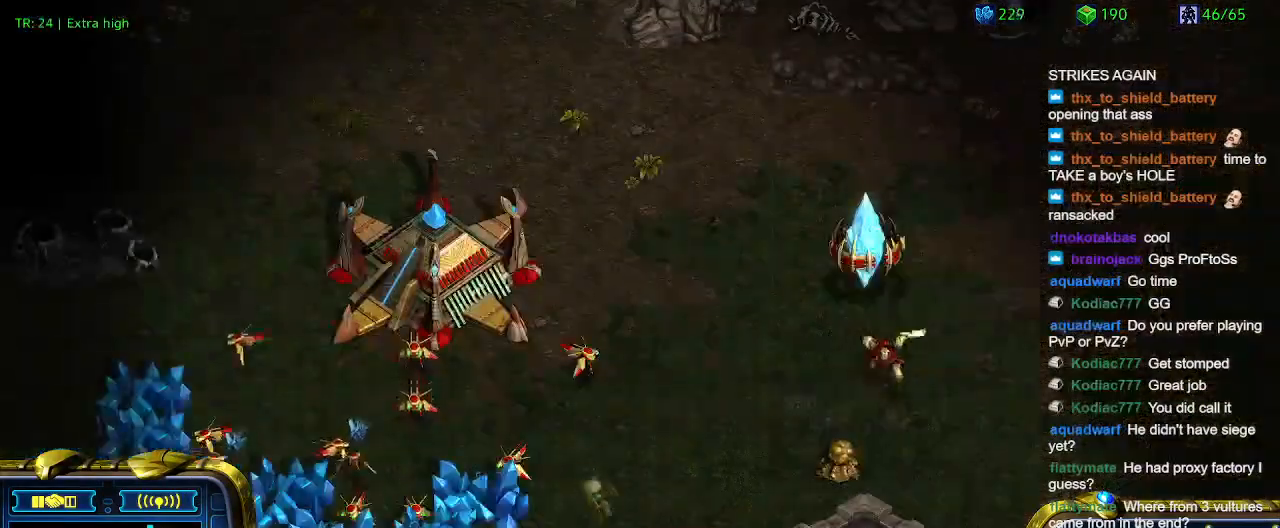
{"keys": [], "events": []}
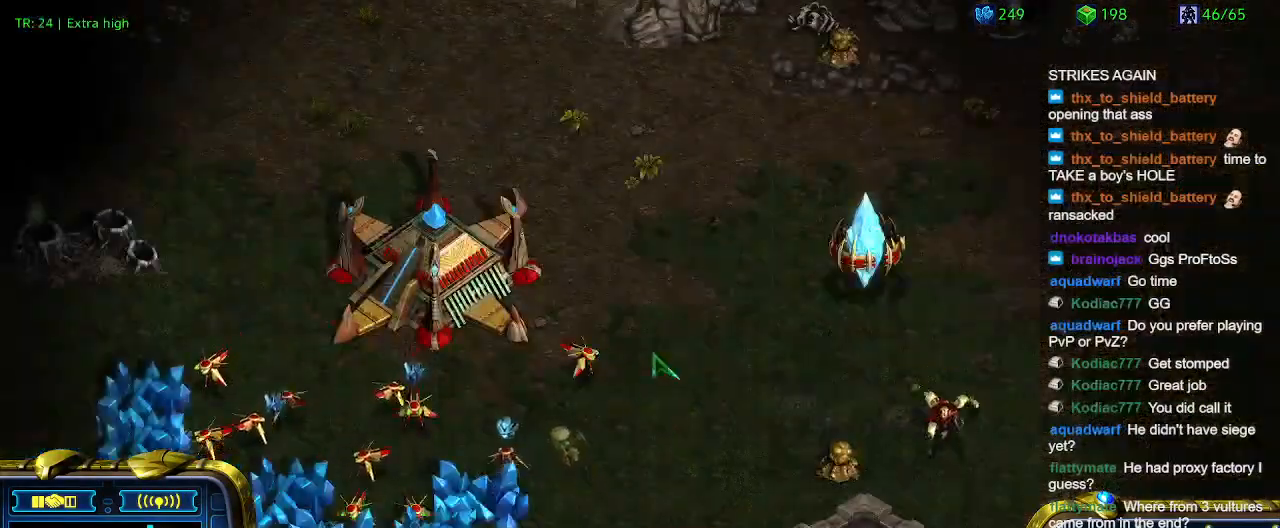
{"keys": [], "events": []}
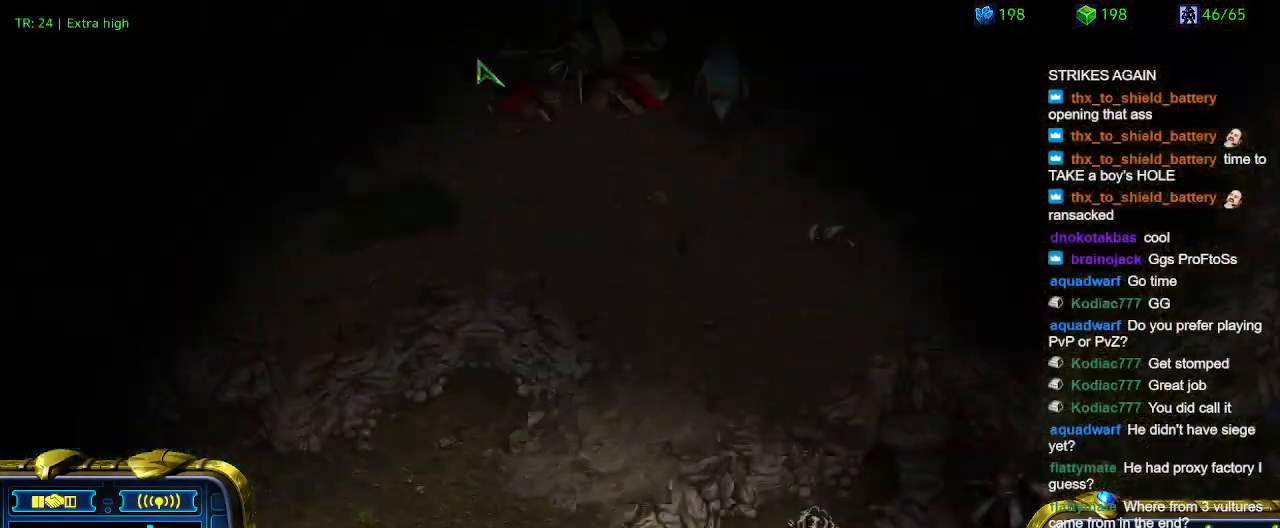
{"keys": ["1"], "events": [[200, "1", "down"], [333, "1", "up"], [367, "1", "down"]]}
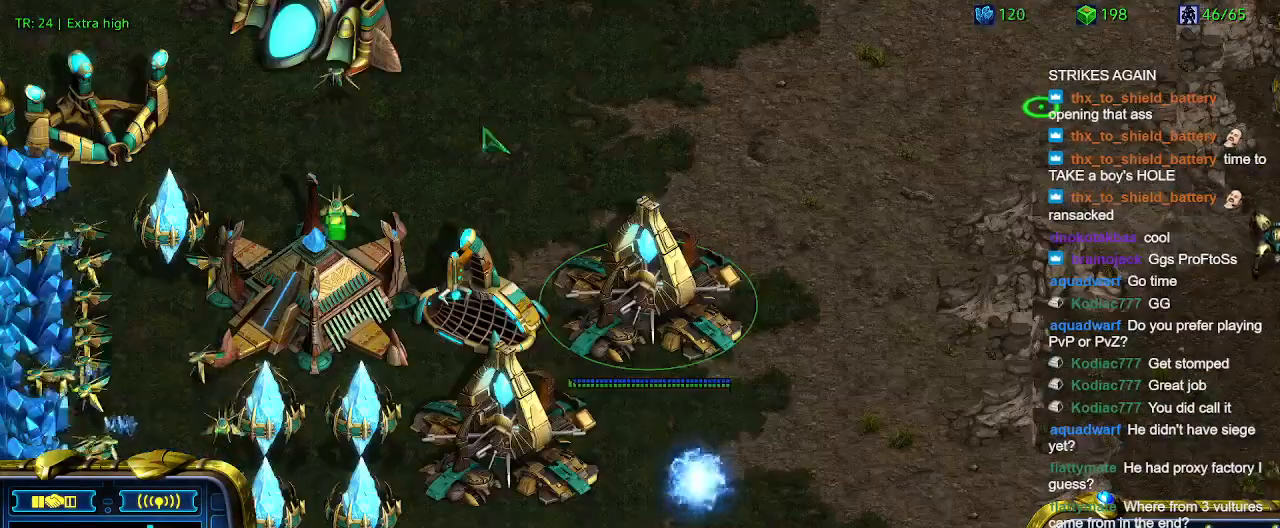
{"keys": [], "events": [[33, "1", "up"], [67, "2", "down"], [167, "2", "up"]]}
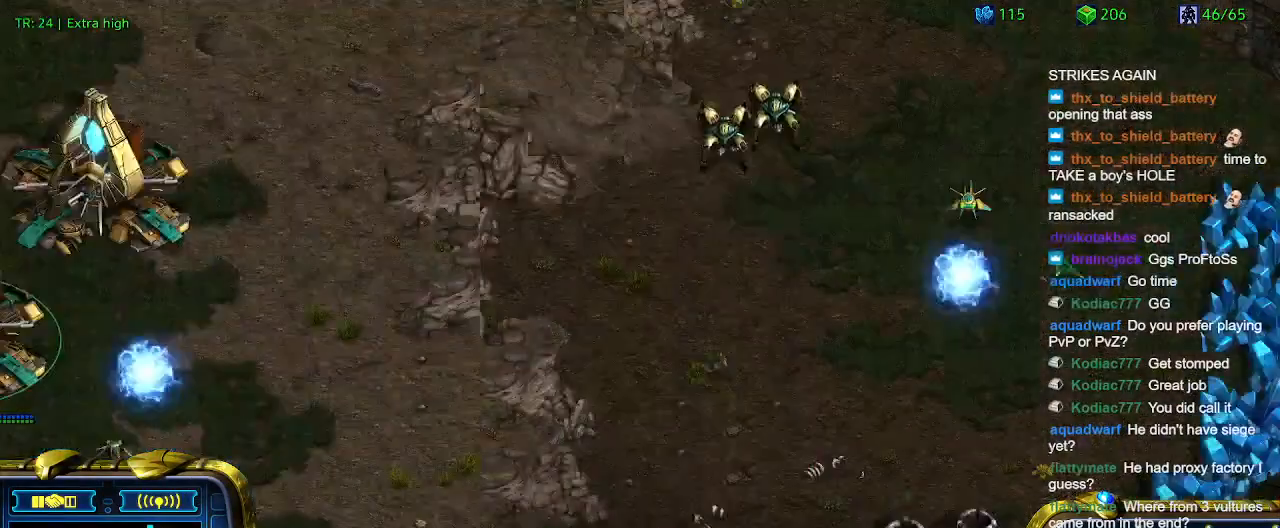
{"keys": [], "events": []}
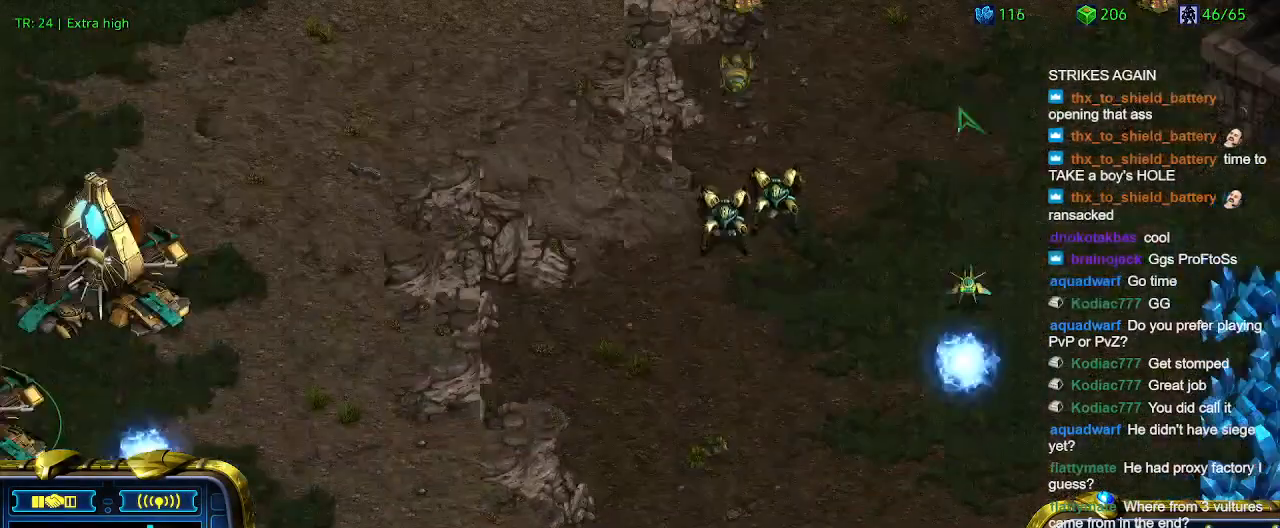
{"keys": [], "events": []}